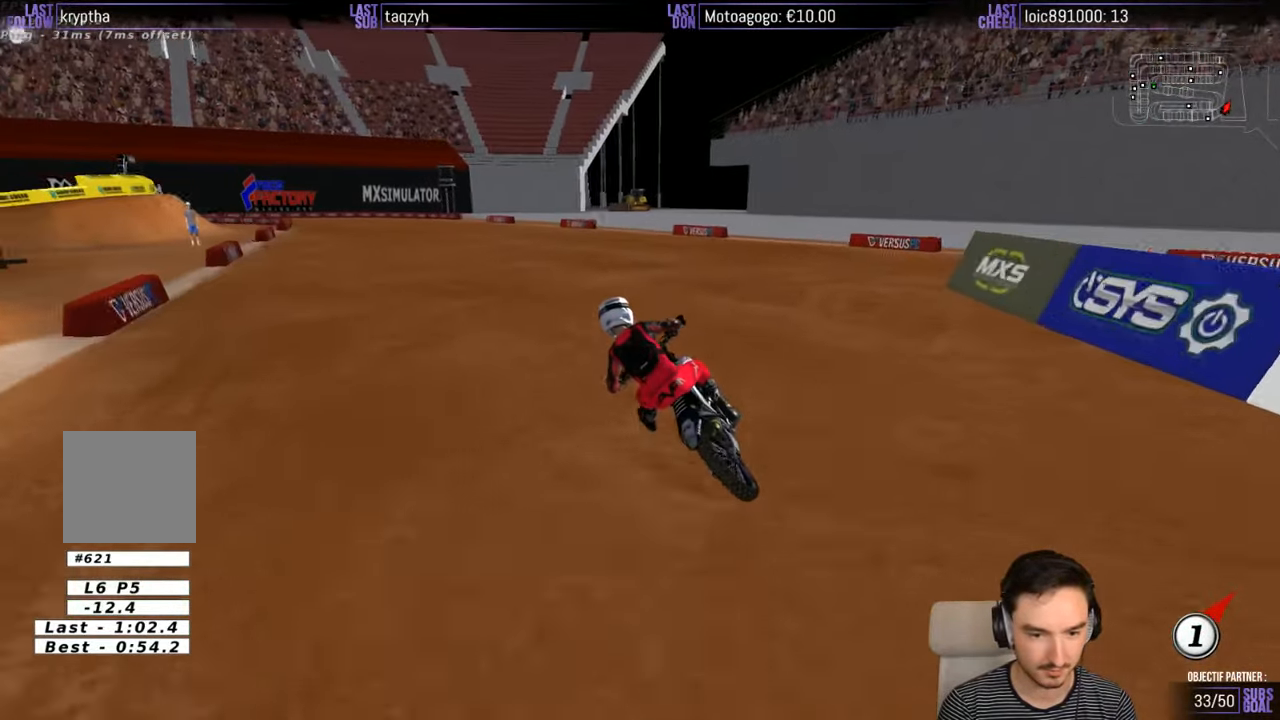
Gameplay with a controller (Xbox layout); each line is a JSON object with the inputs held at the frame after it. "events" lists button and stick changes between this image and that frame as [ms after this image, input, new state], when the widget could be followed in between. Not read: L1 L3 R3.
{"buttons": ["R2"], "left_stick": "center", "right_stick": "center", "events": [[67, "B", "down"], [117, "B", "up"]]}
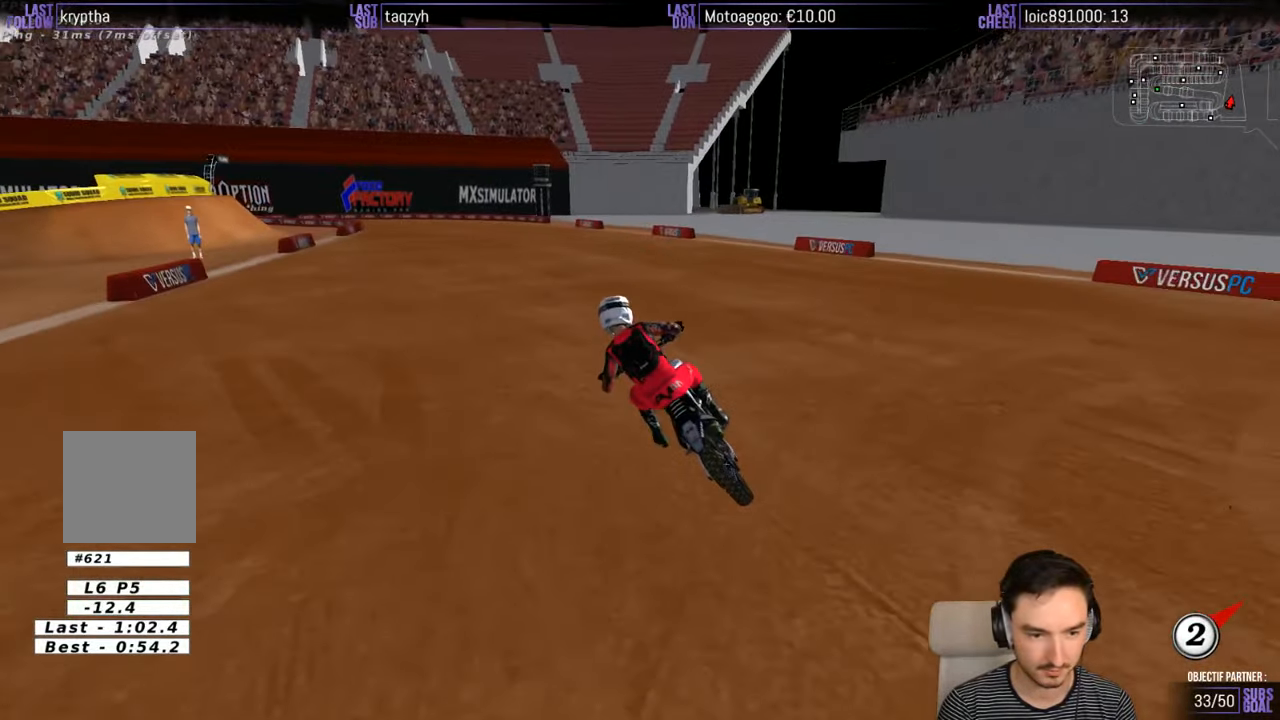
{"buttons": ["R2"], "left_stick": "center", "right_stick": "center", "events": []}
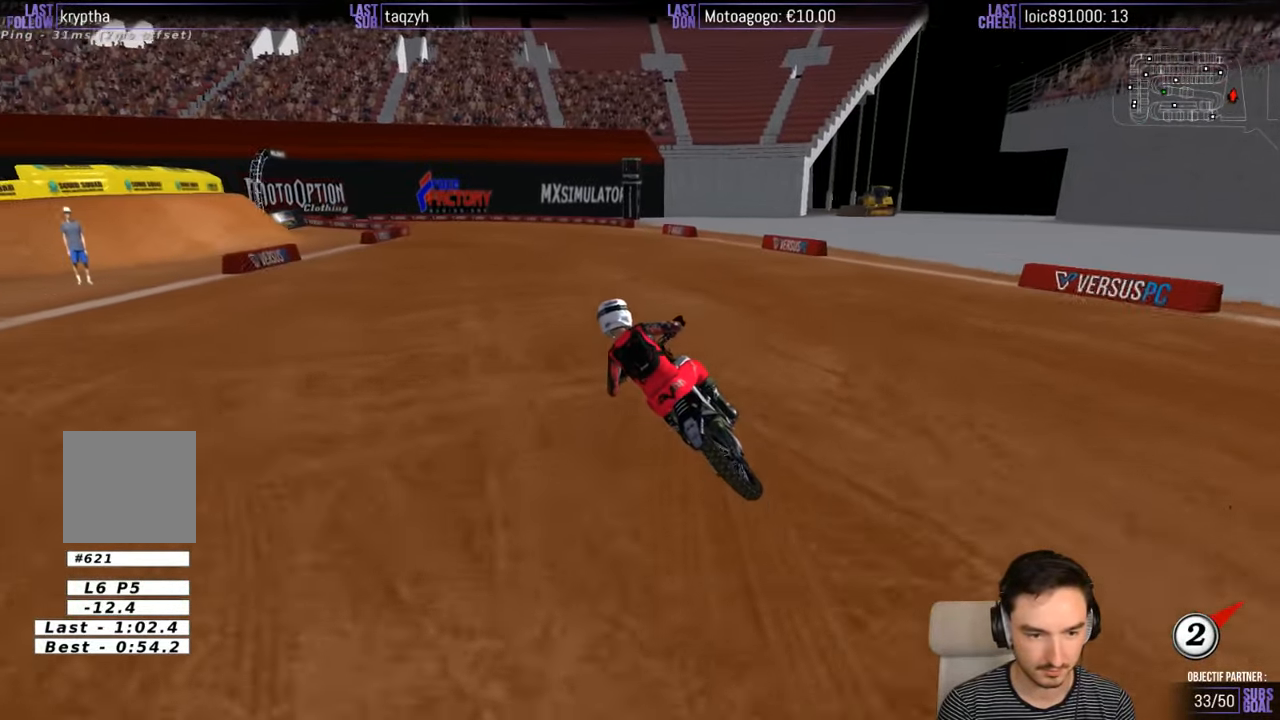
{"buttons": ["R2"], "left_stick": "center", "right_stick": "center", "events": [[267, "left_stick", "down-left"], [433, "left_stick", "center"]]}
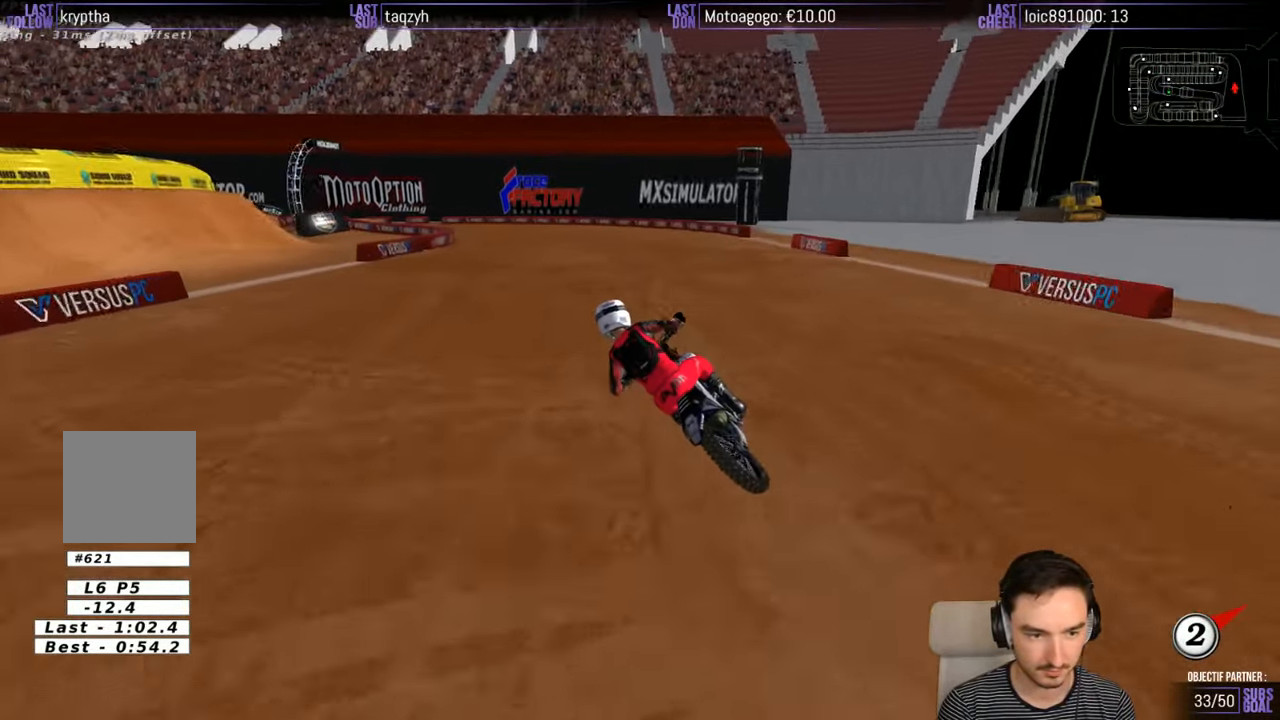
{"buttons": [], "left_stick": "center", "right_stick": "center", "events": [[167, "R2", "up"]]}
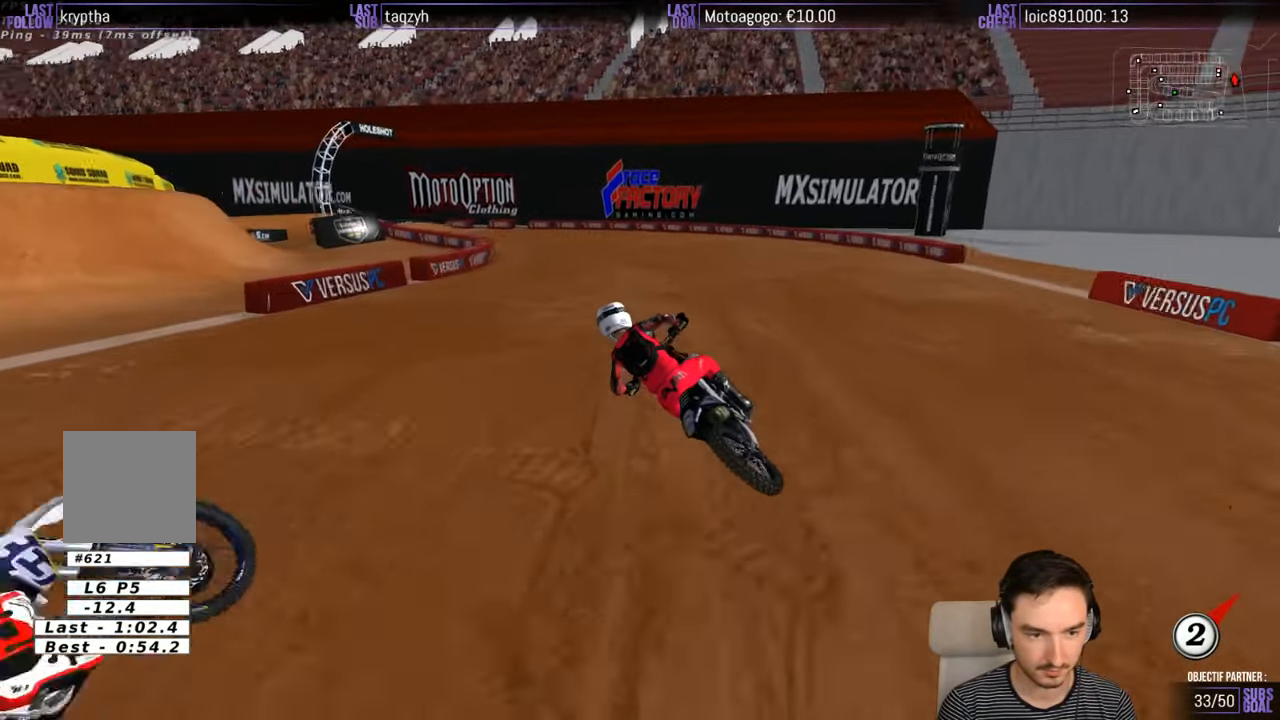
{"buttons": [], "left_stick": "right", "right_stick": "center", "events": [[83, "left_stick", "right"], [133, "R2", "down"], [267, "R2", "up"], [367, "R2", "down"], [483, "R2", "up"]]}
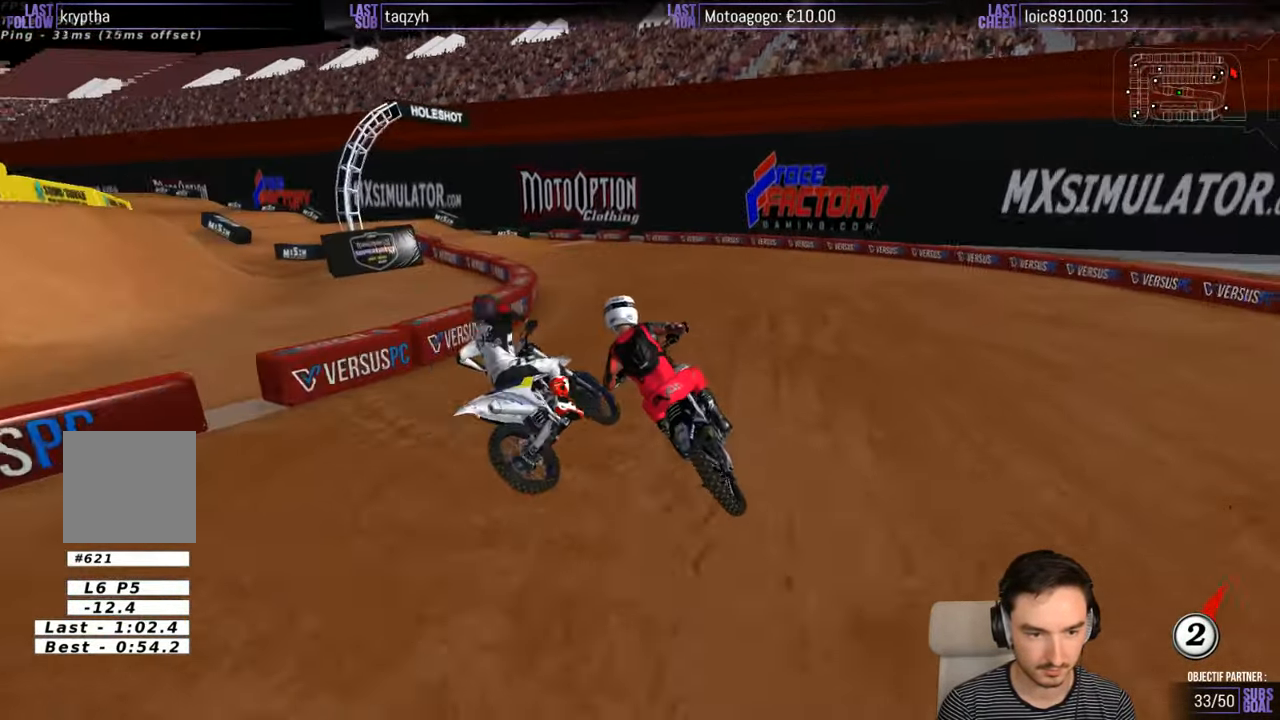
{"buttons": [], "left_stick": "center", "right_stick": "center", "events": [[83, "L2", "down"], [183, "A", "down"], [183, "X", "down"], [183, "left_stick", "center"], [333, "left_stick", "right"], [433, "A", "up"], [467, "L2", "up"], [467, "X", "up"], [467, "left_stick", "center"]]}
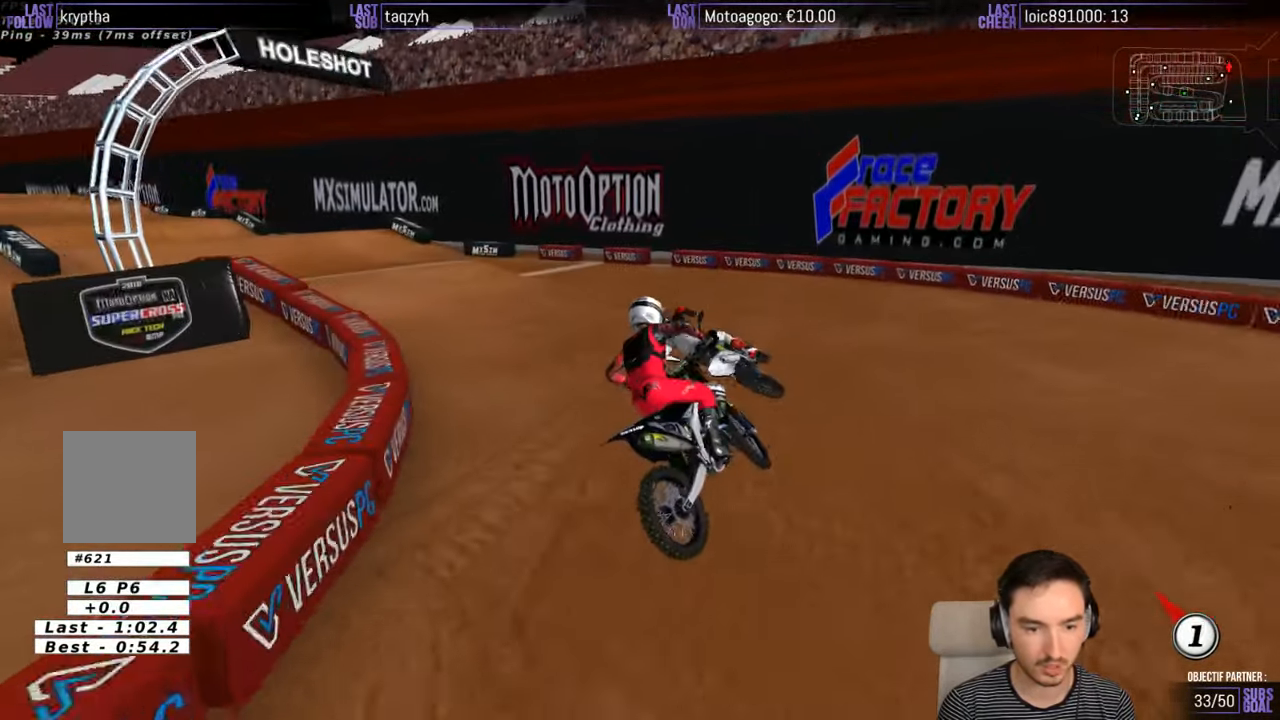
{"buttons": [], "left_stick": "center", "right_stick": "center", "events": [[83, "left_stick", "right"], [167, "L2", "down"], [350, "L2", "up"], [384, "left_stick", "center"]]}
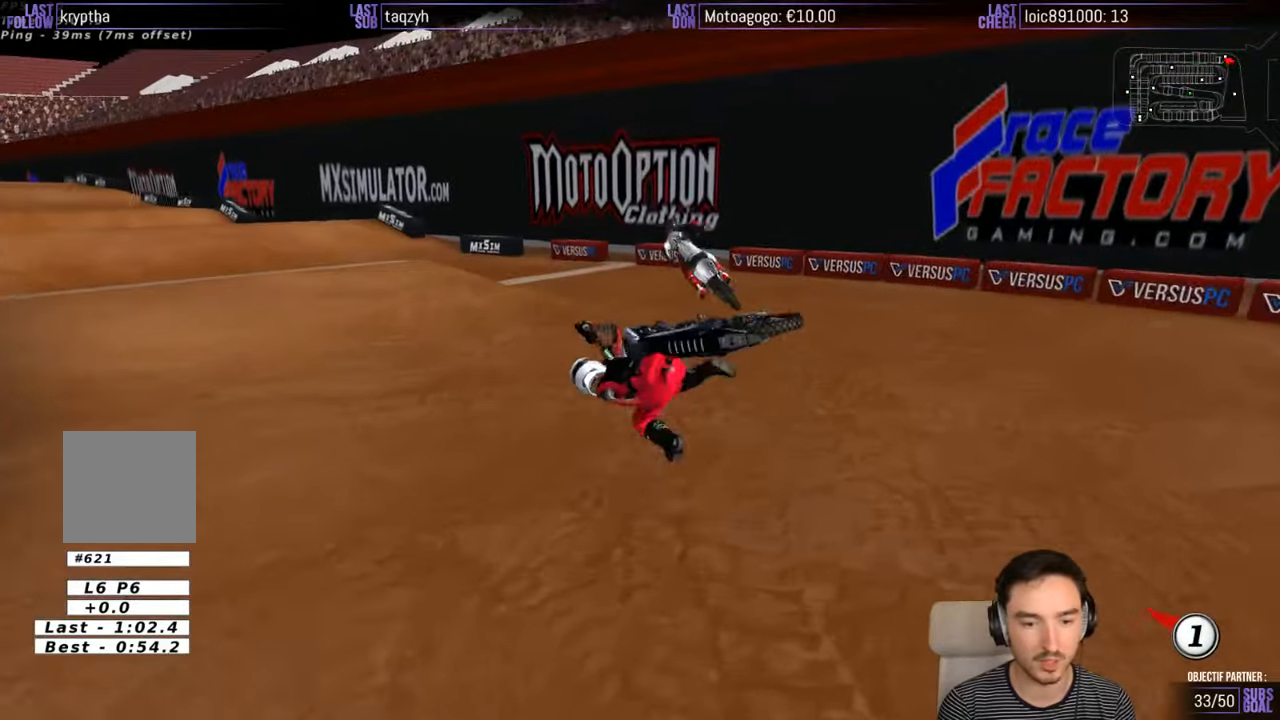
{"buttons": ["L2"], "left_stick": "right", "right_stick": "center", "events": [[34, "left_stick", "right"], [184, "L2", "down"]]}
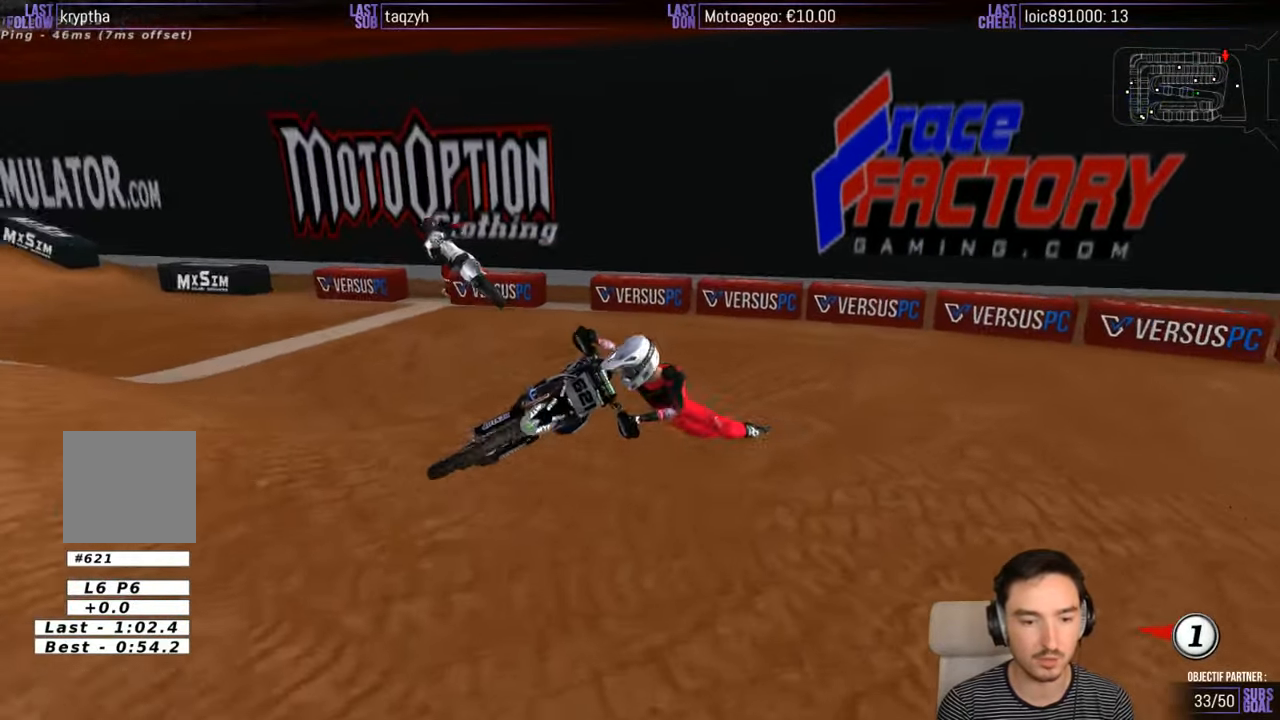
{"buttons": [], "left_stick": "right", "right_stick": "center", "events": [[234, "L2", "up"]]}
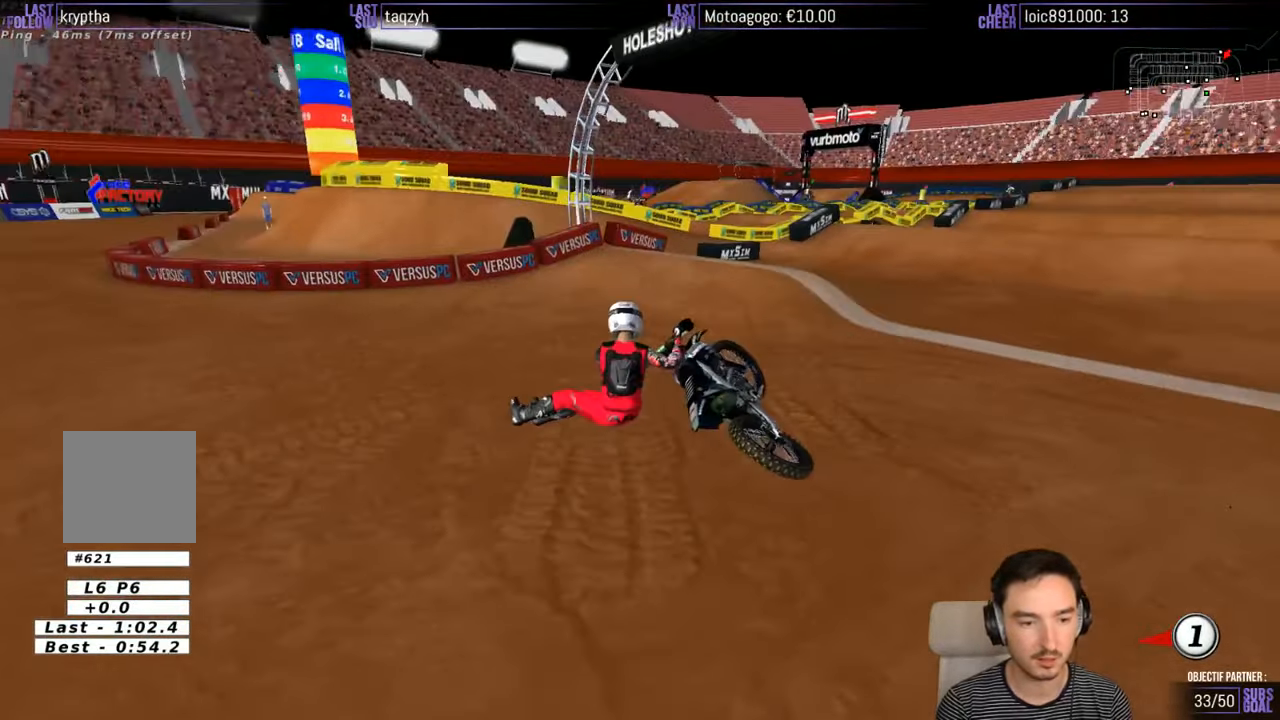
{"buttons": [], "left_stick": "center", "right_stick": "center", "events": [[50, "left_stick", "center"]]}
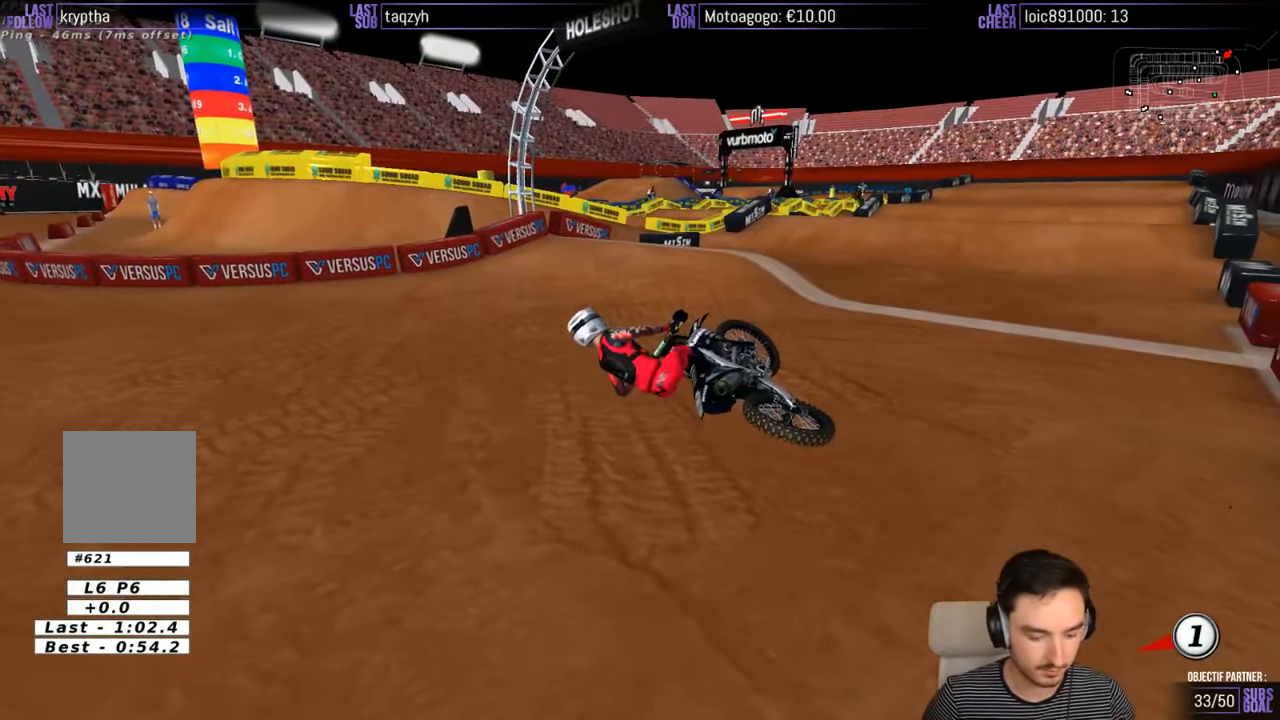
{"buttons": [], "left_stick": "center", "right_stick": "center", "events": []}
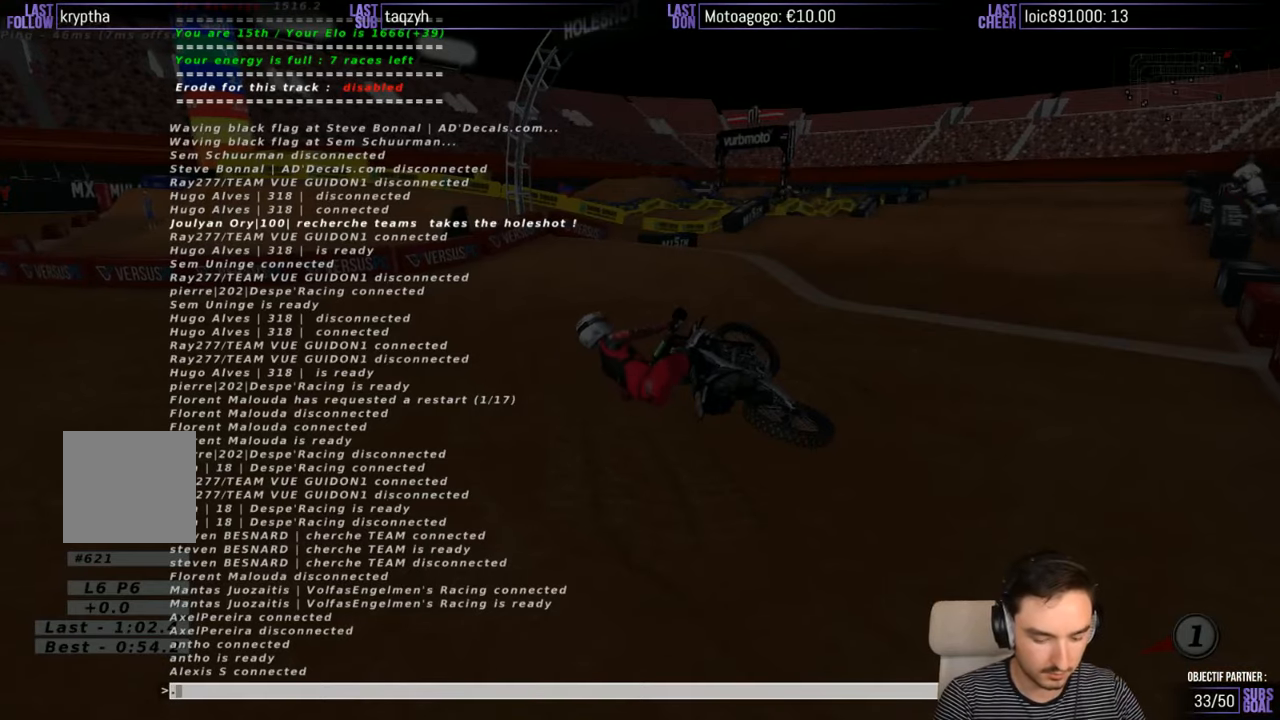
{"buttons": [], "left_stick": "center", "right_stick": "center", "events": []}
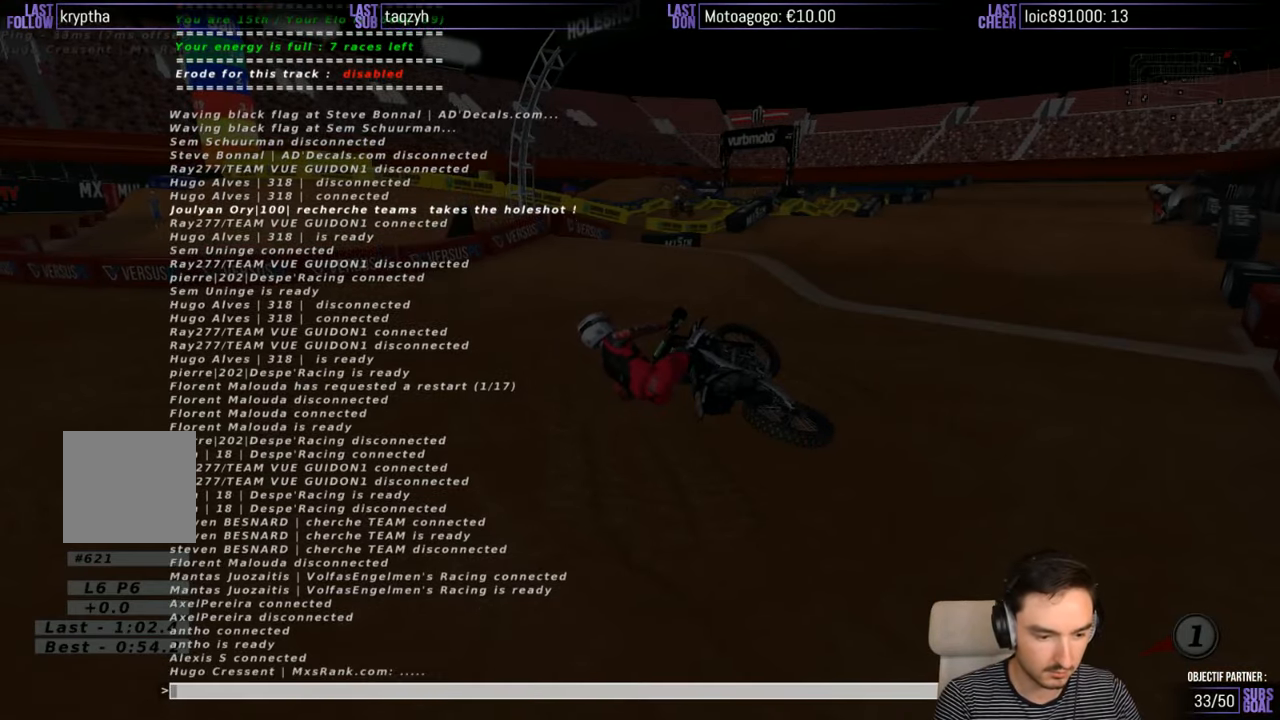
{"buttons": [], "left_stick": "center", "right_stick": "center", "events": []}
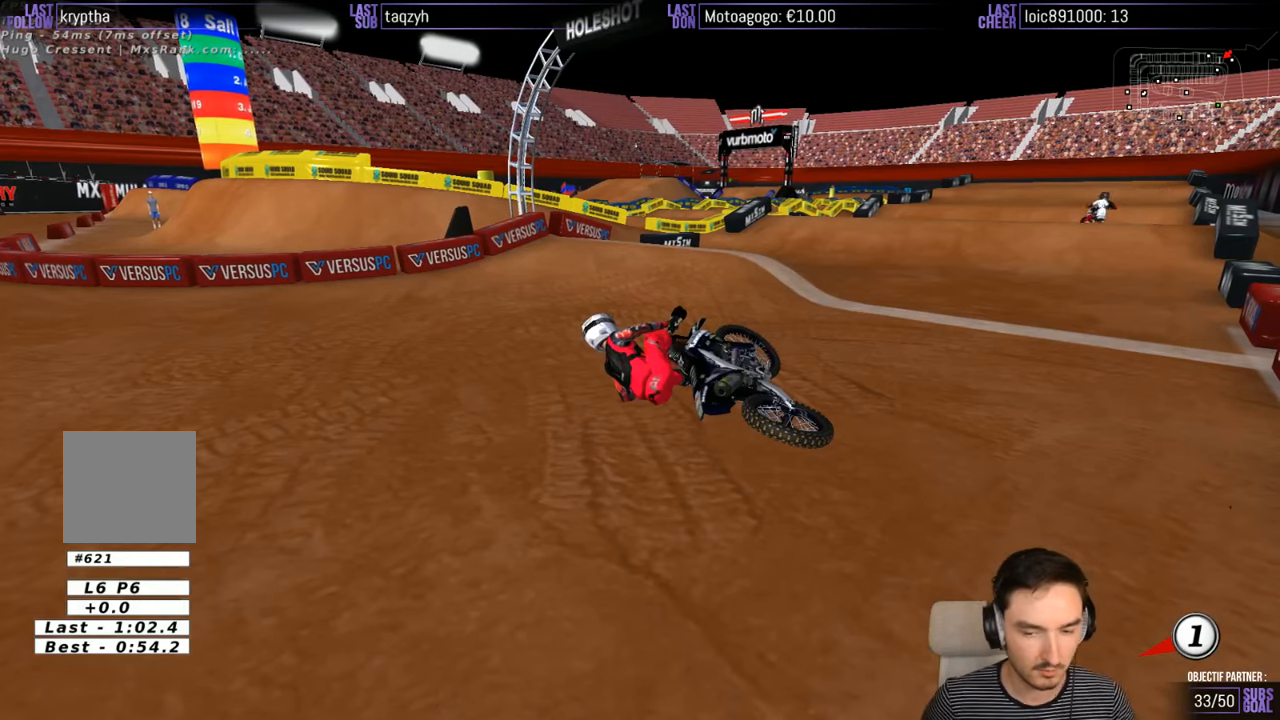
{"buttons": [], "left_stick": "center", "right_stick": "center", "events": []}
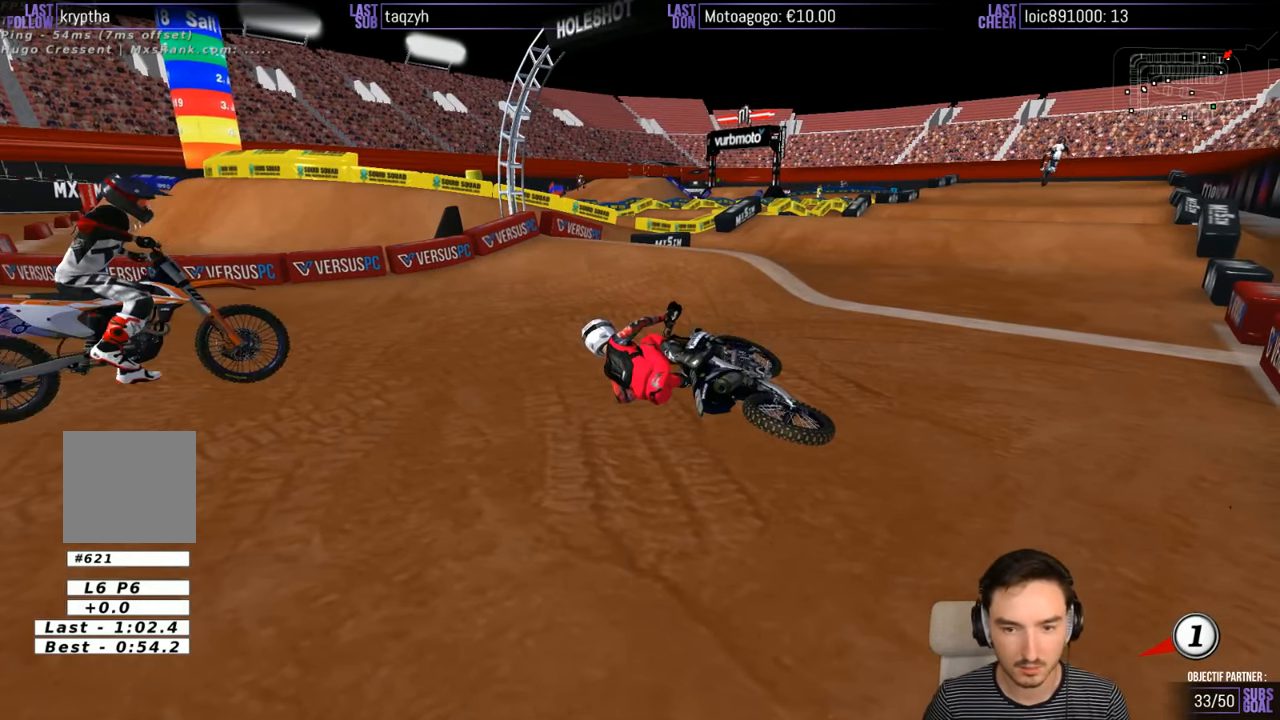
{"buttons": ["X", "Y"], "left_stick": "right", "right_stick": "center", "events": [[100, "left_stick", "right"], [250, "Y", "down"], [300, "X", "down"]]}
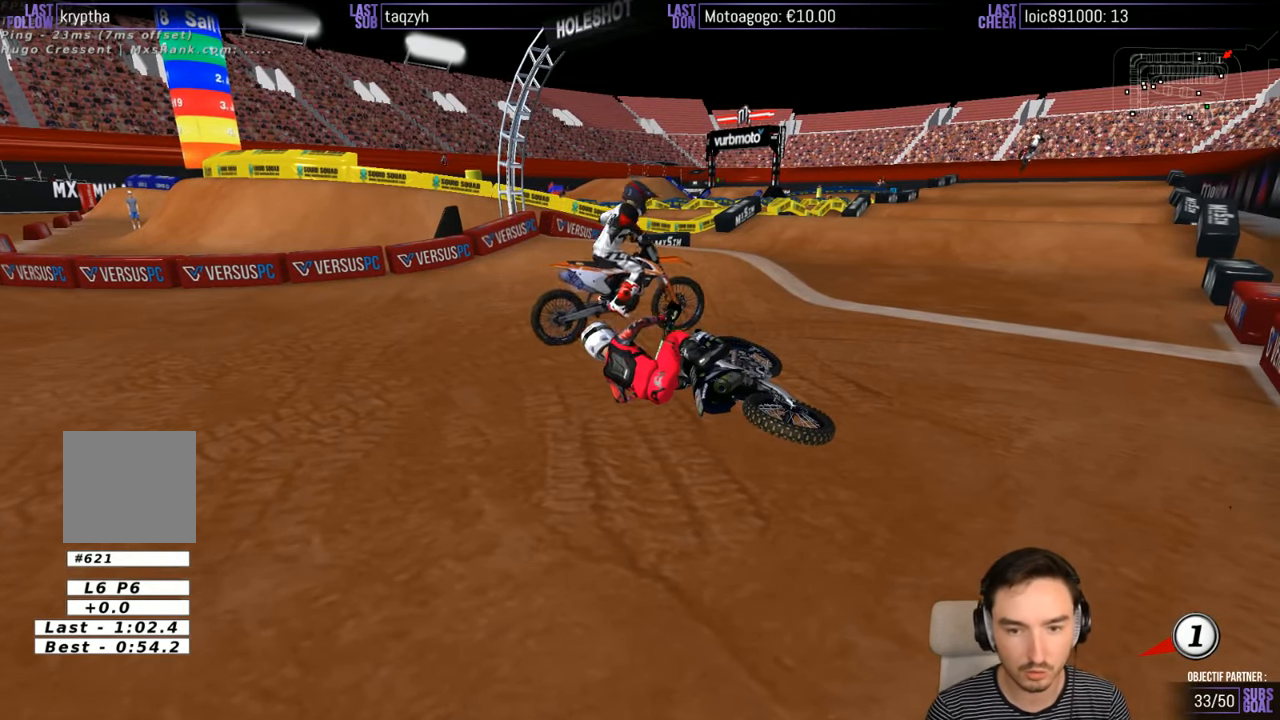
{"buttons": ["X", "Y"], "left_stick": "right", "right_stick": "center", "events": []}
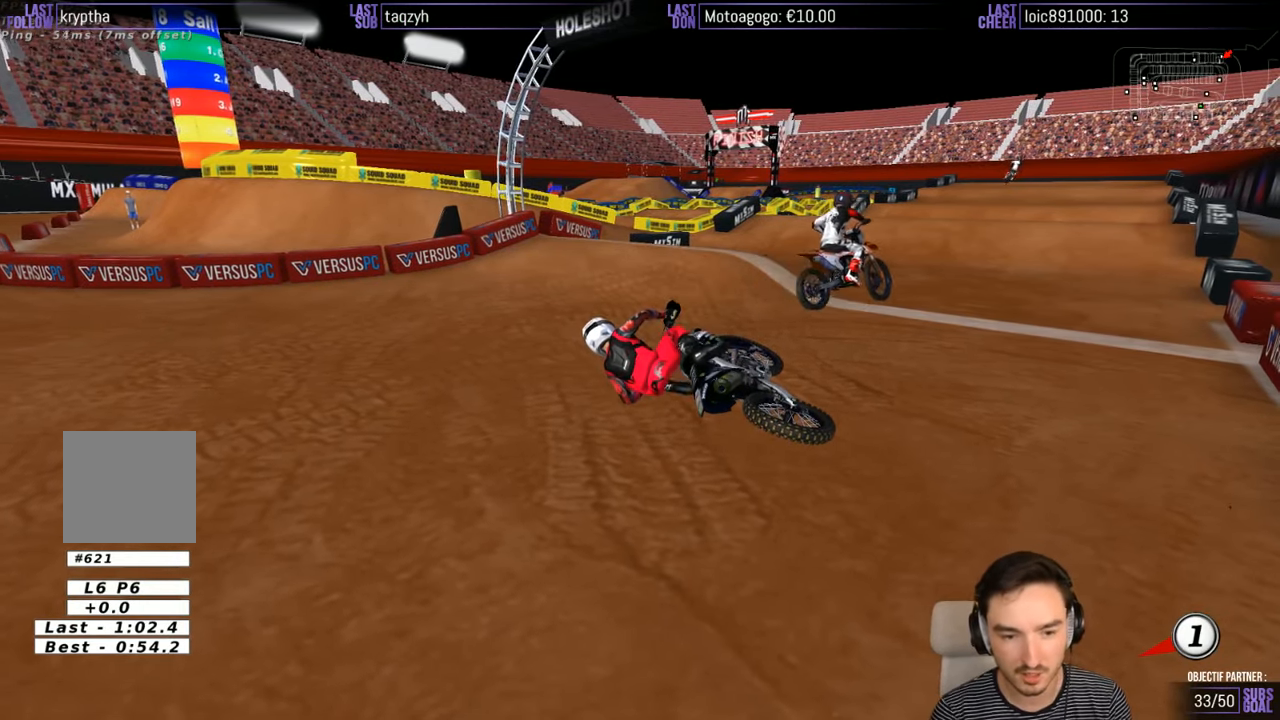
{"buttons": ["Y"], "left_stick": "right", "right_stick": "center", "events": [[200, "X", "up"], [300, "X", "down"], [500, "X", "up"]]}
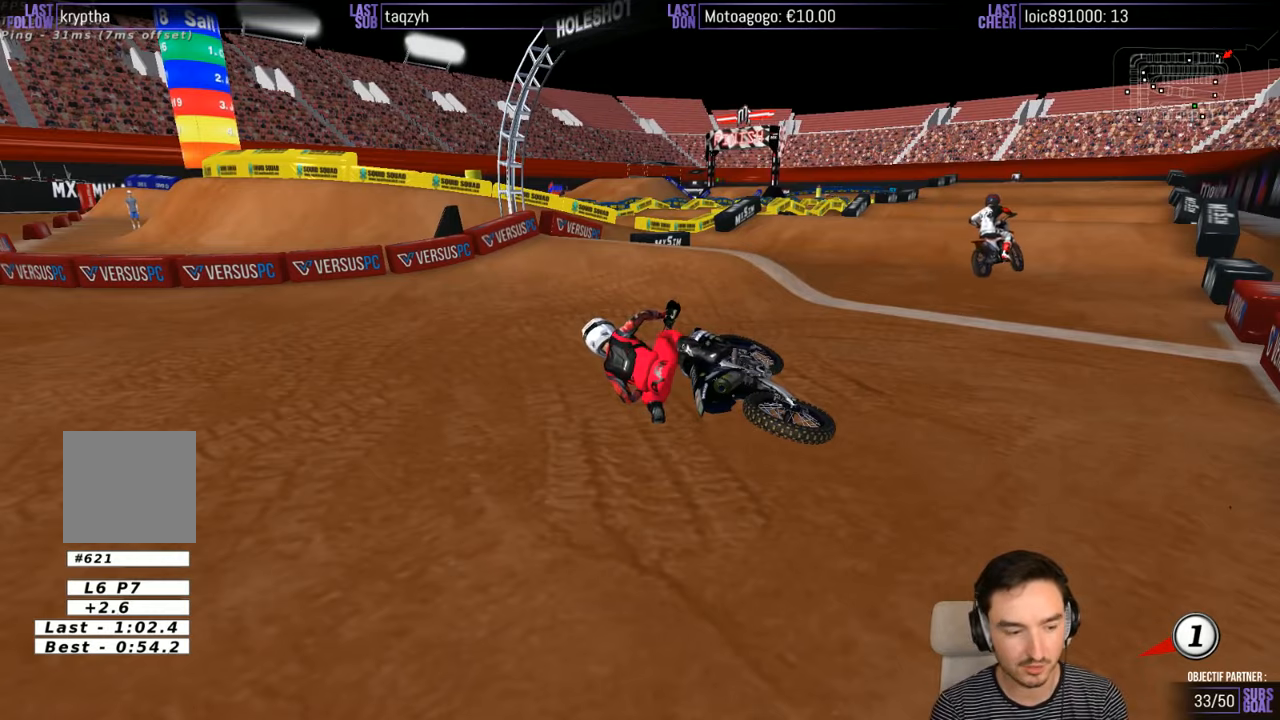
{"buttons": ["X", "Y"], "left_stick": "right", "right_stick": "center", "events": [[166, "X", "down"], [366, "X", "up"], [500, "X", "down"]]}
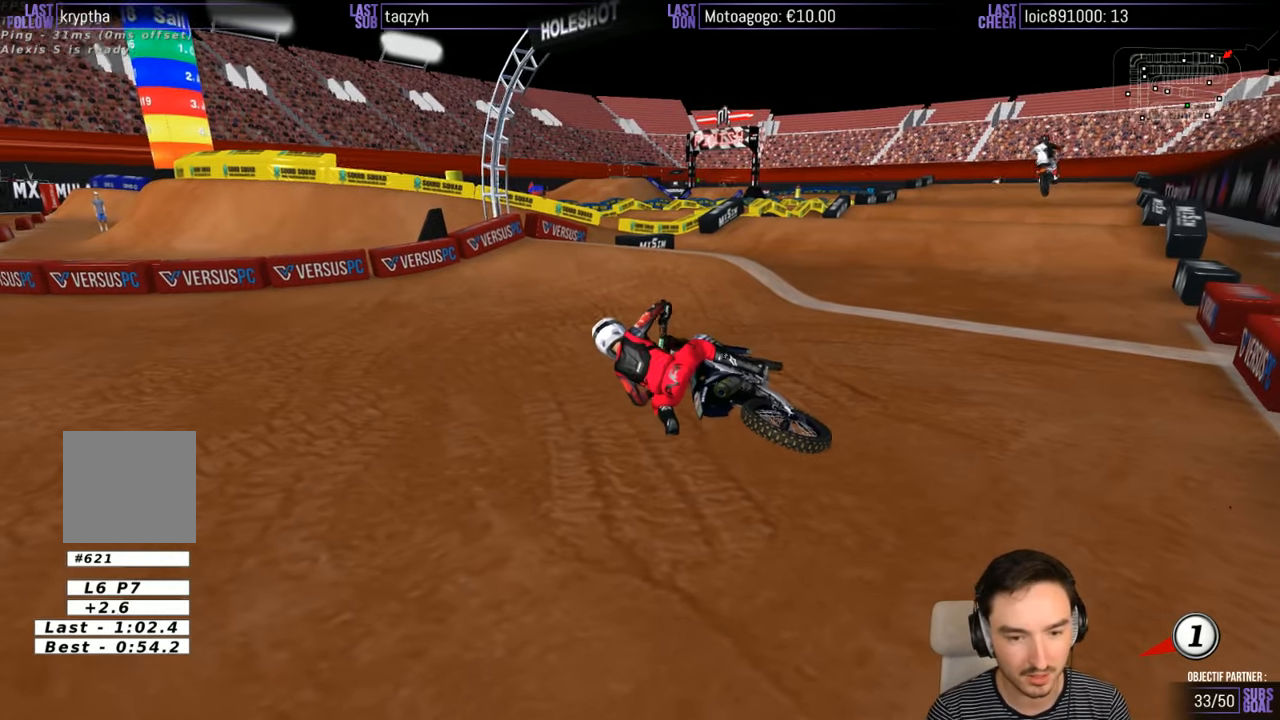
{"buttons": ["Y"], "left_stick": "right", "right_stick": "center", "events": [[400, "X", "up"]]}
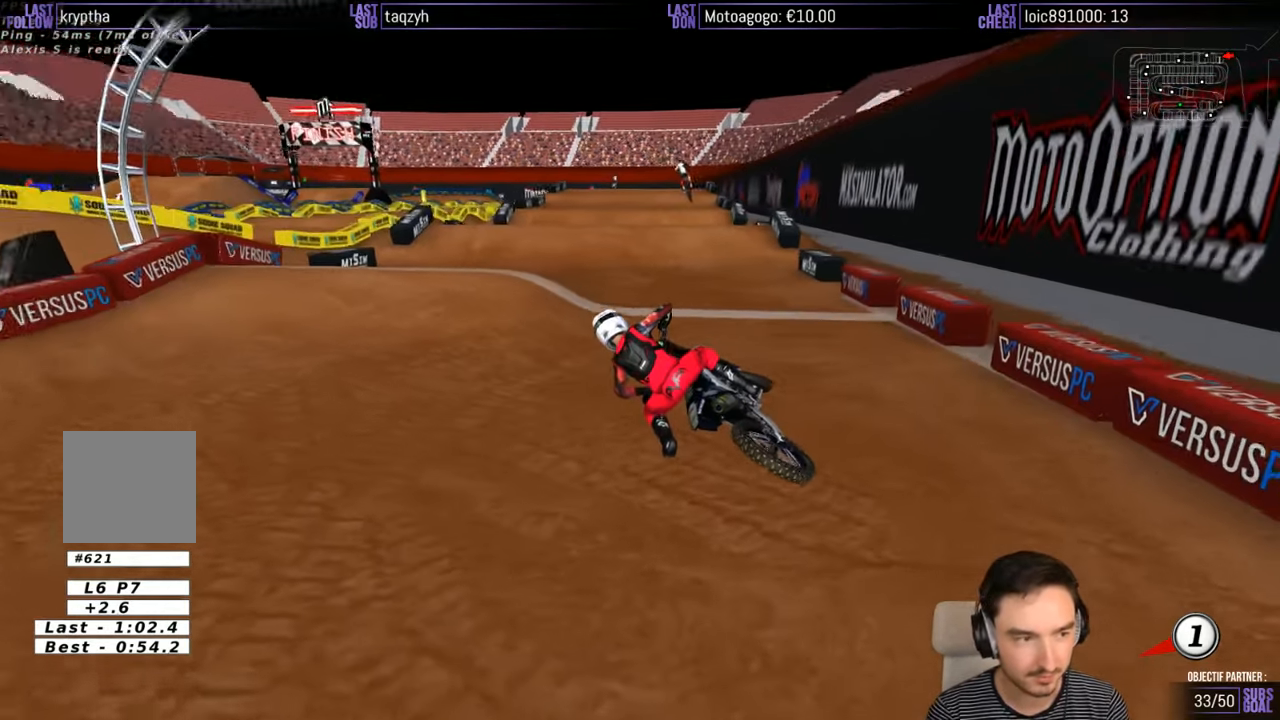
{"buttons": ["X", "Y", "R2"], "left_stick": "right", "right_stick": "center", "events": [[16, "X", "down"], [400, "R2", "down"]]}
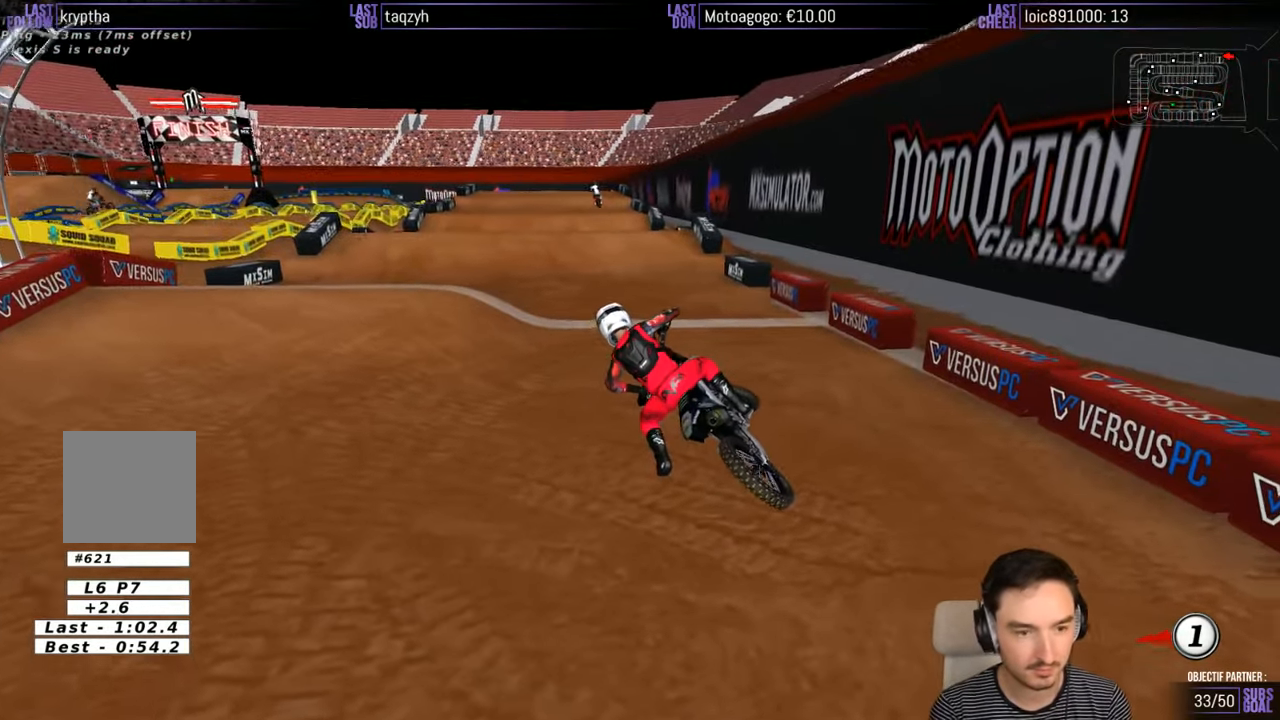
{"buttons": ["R2"], "left_stick": "center", "right_stick": "center", "events": [[383, "X", "up"], [416, "Y", "up"], [466, "left_stick", "center"]]}
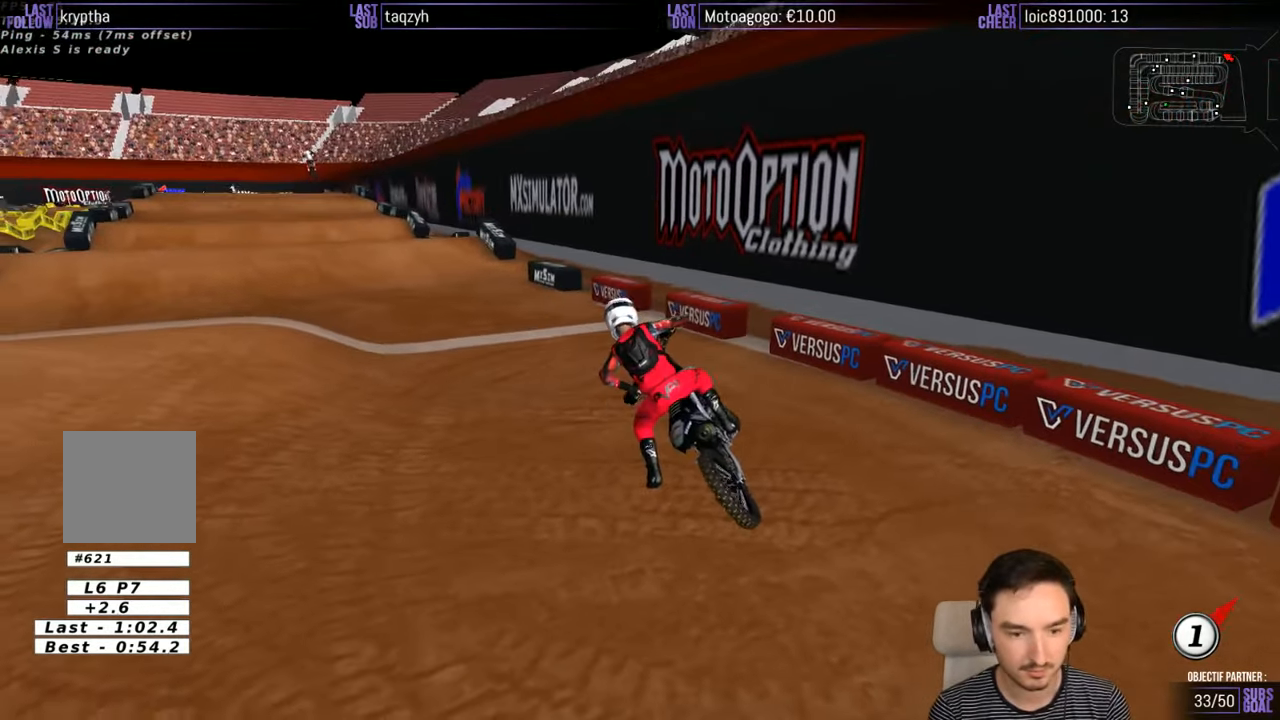
{"buttons": ["R2"], "left_stick": "center", "right_stick": "center", "events": []}
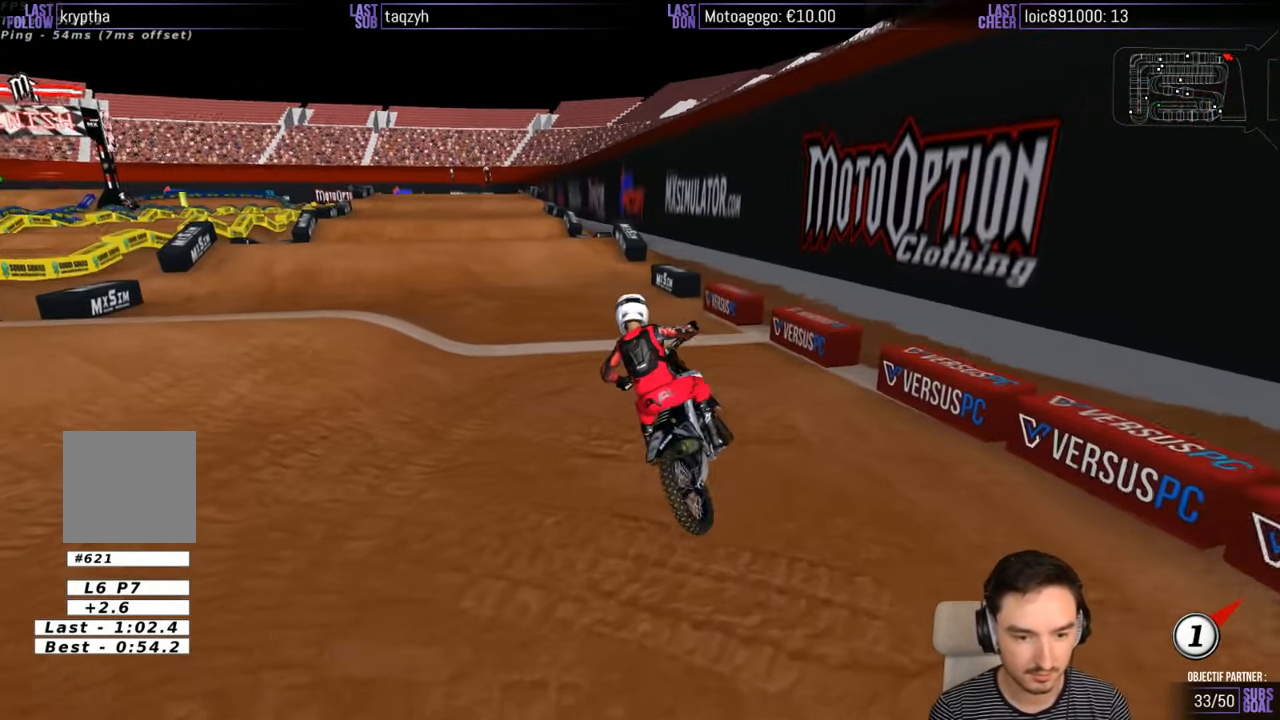
{"buttons": ["R2"], "left_stick": "center", "right_stick": "center", "events": []}
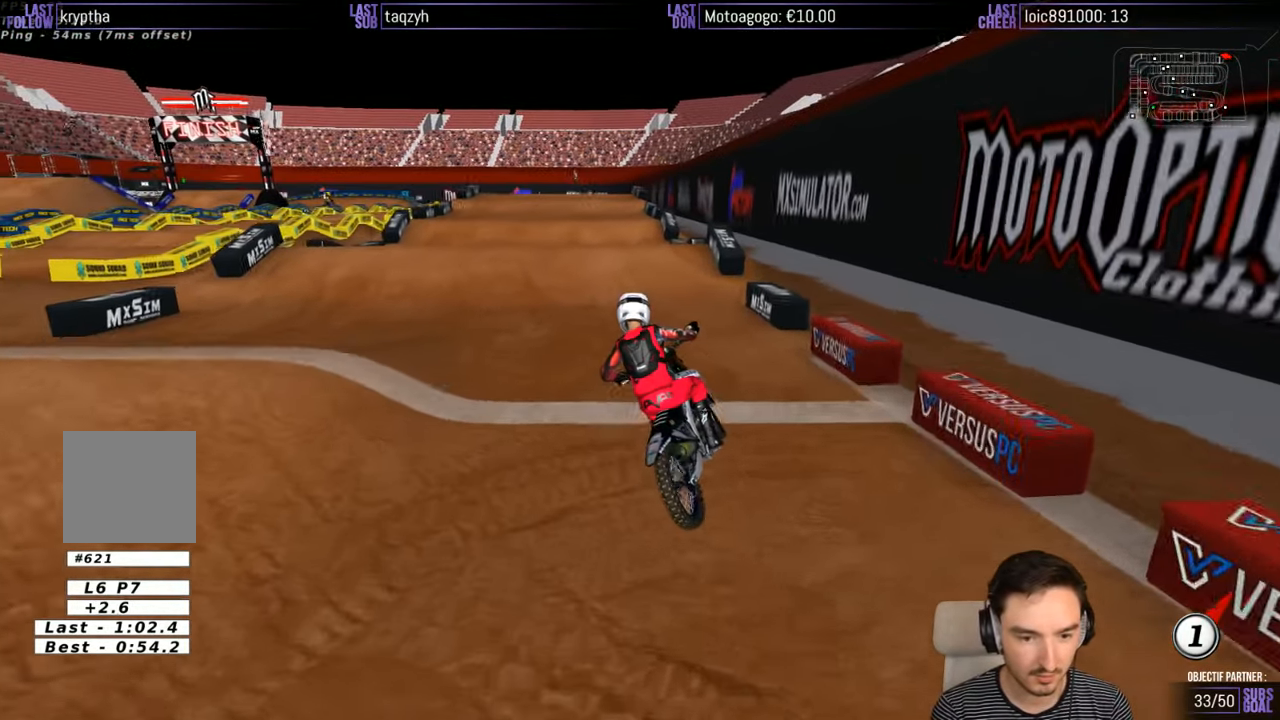
{"buttons": ["R2"], "left_stick": "right", "right_stick": "center", "events": [[333, "left_stick", "right"]]}
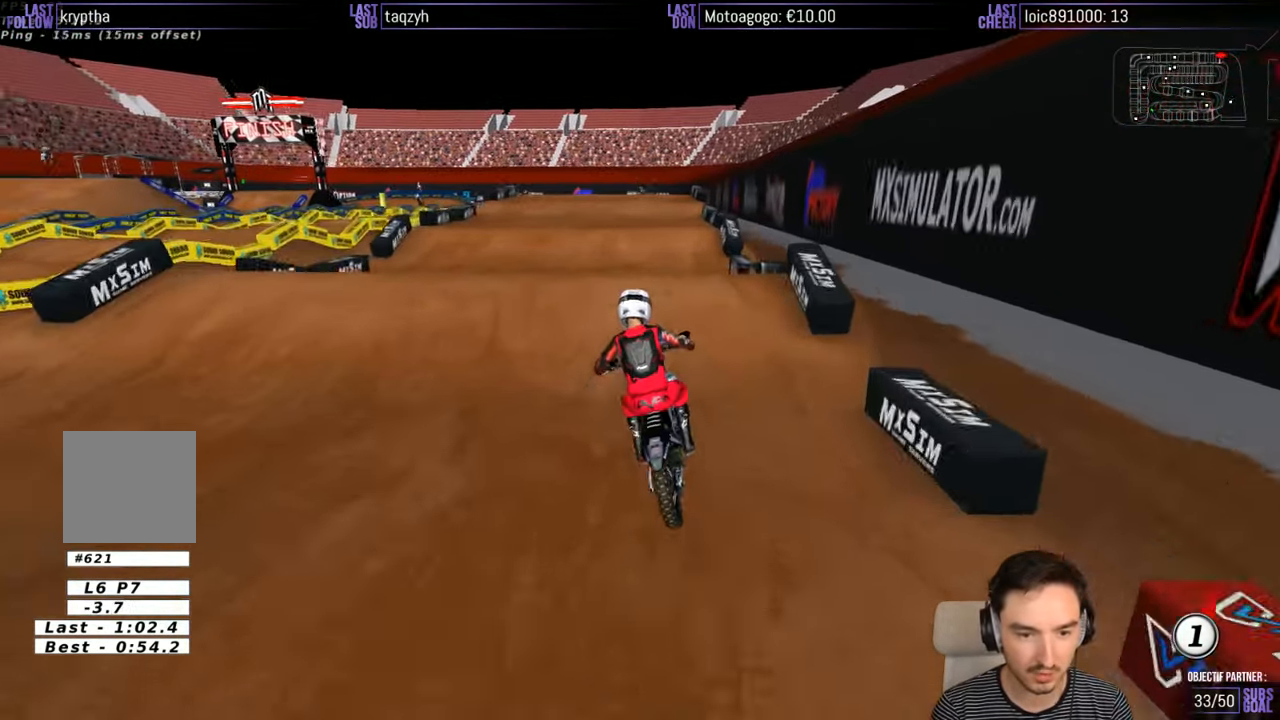
{"buttons": ["R2"], "left_stick": "down", "right_stick": "center", "events": [[66, "left_stick", "center"], [366, "left_stick", "down"]]}
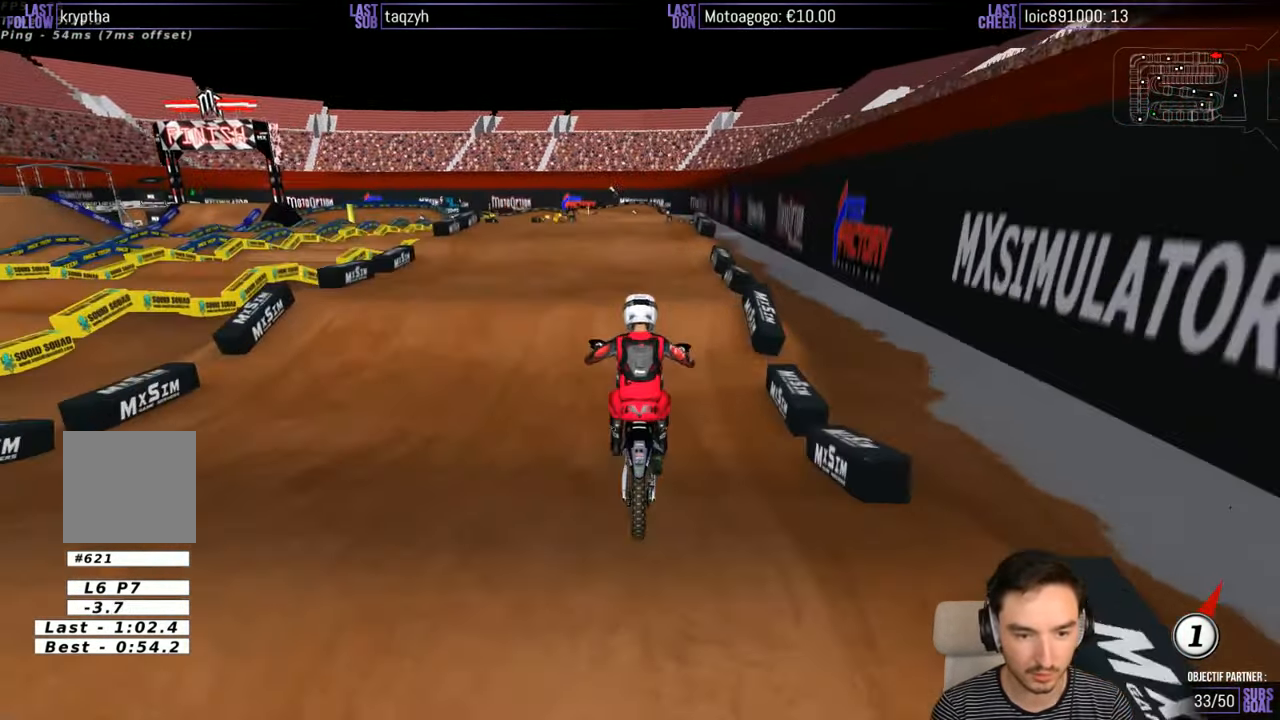
{"buttons": ["R2"], "left_stick": "center", "right_stick": "center", "events": [[66, "R2", "up"], [233, "left_stick", "center"], [283, "R2", "down"], [366, "B", "down"], [433, "B", "up"]]}
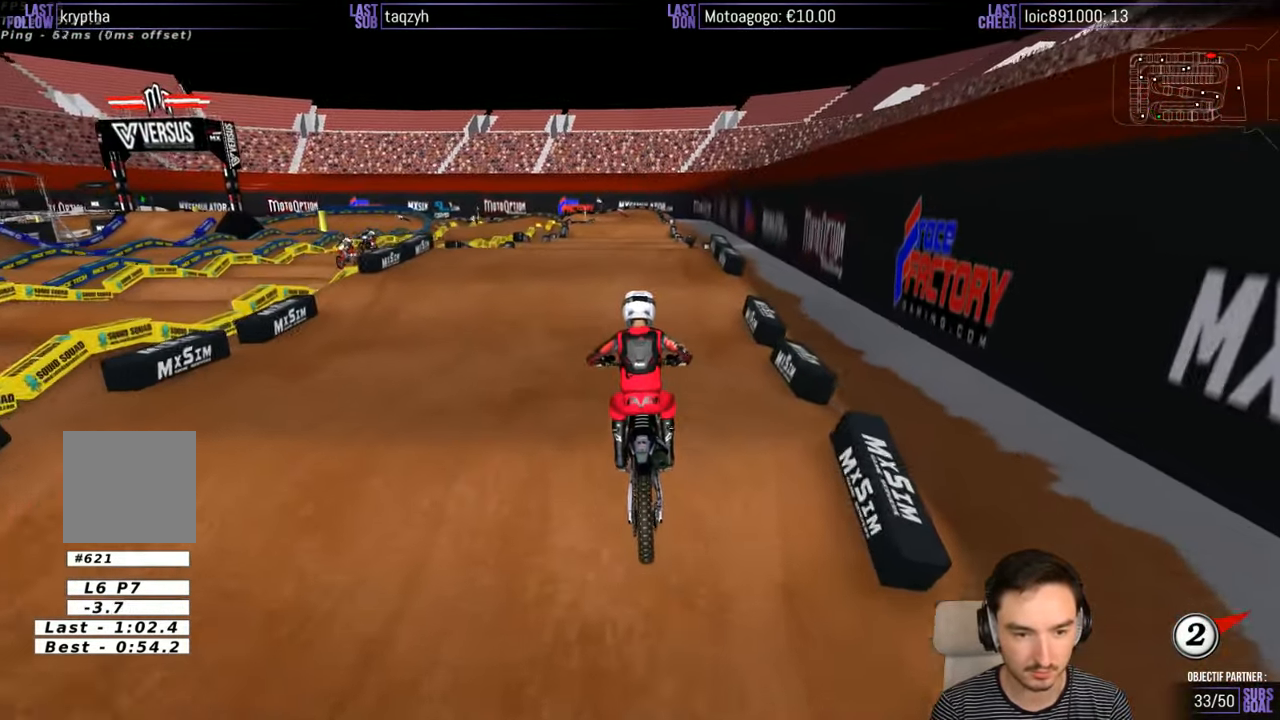
{"buttons": ["R2"], "left_stick": "center", "right_stick": "center", "events": []}
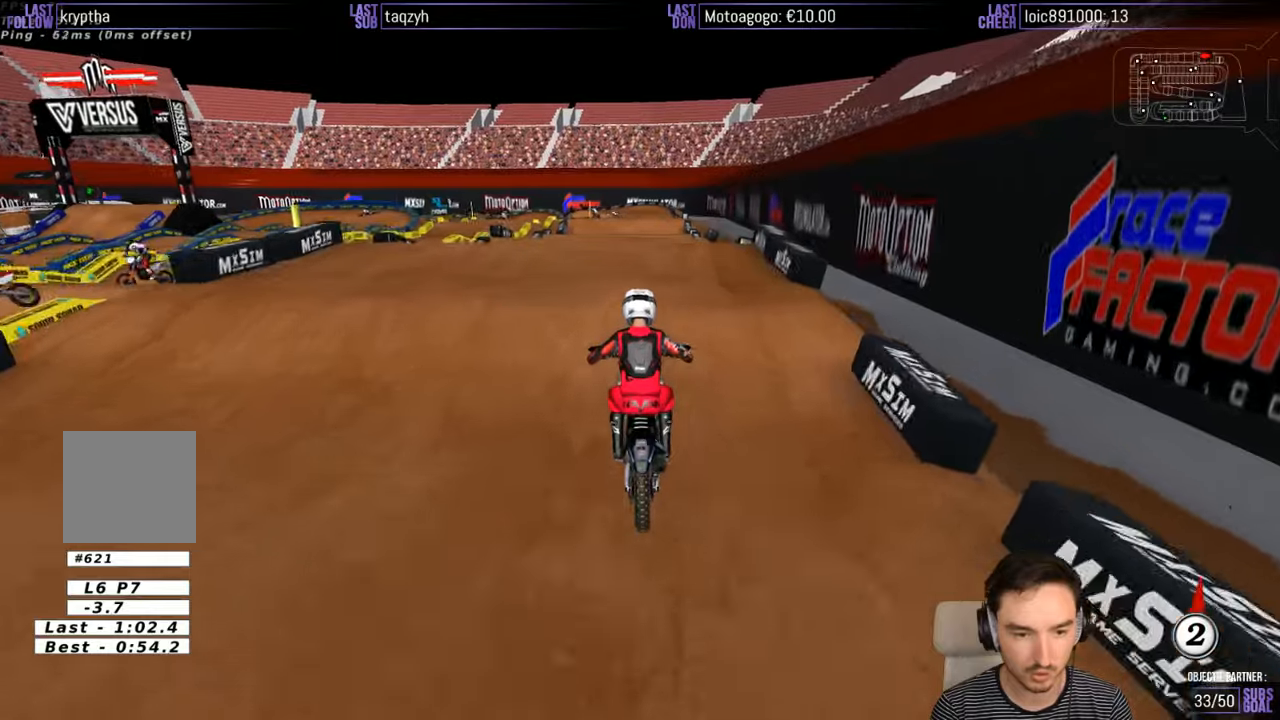
{"buttons": ["R2"], "left_stick": "down", "right_stick": "center", "events": [[233, "left_stick", "down"]]}
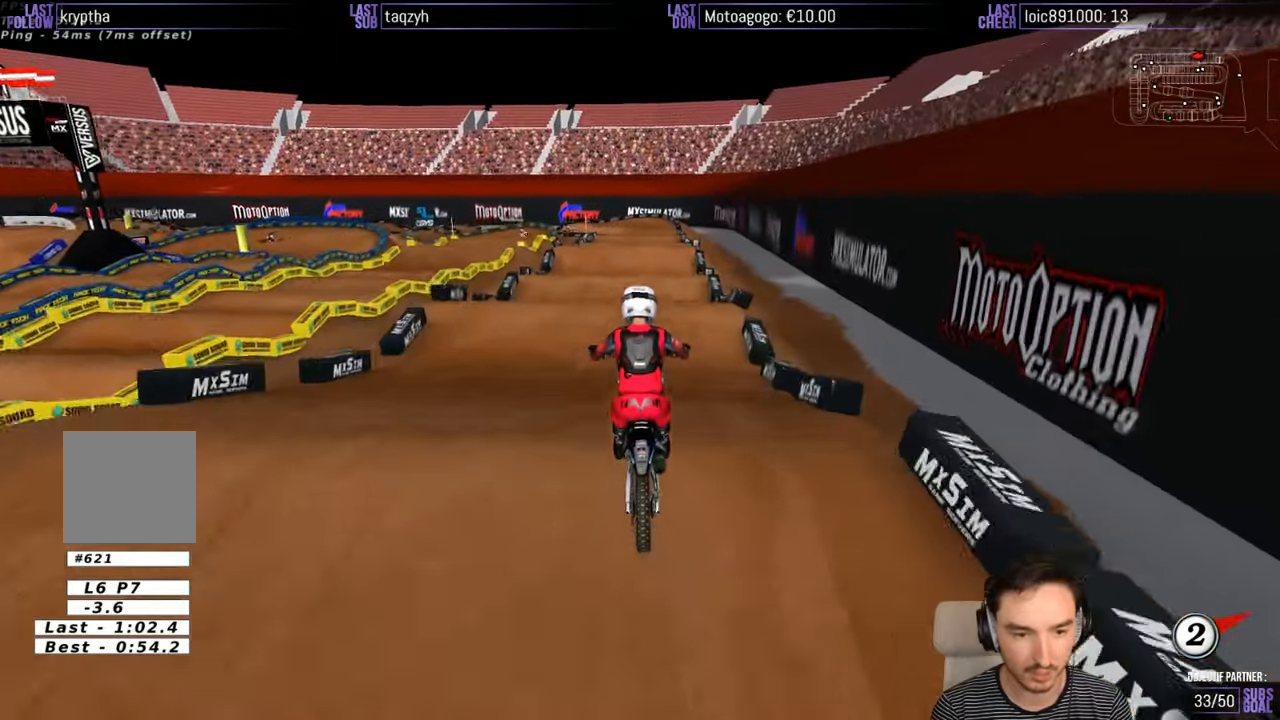
{"buttons": ["A", "L2"], "left_stick": "center", "right_stick": "center", "events": [[300, "R2", "up"], [383, "left_stick", "center"], [433, "L2", "down"], [450, "A", "down"]]}
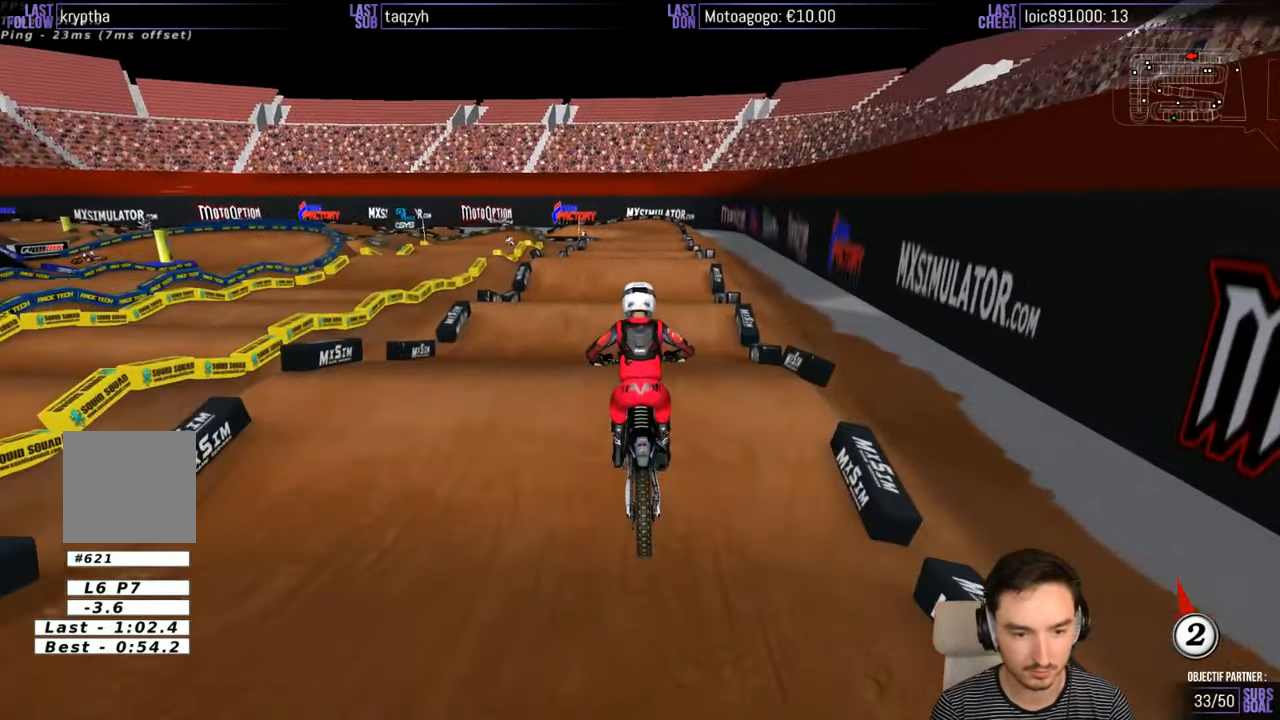
{"buttons": ["R2"], "left_stick": "down", "right_stick": "center", "events": [[83, "A", "up"], [167, "L2", "up"], [300, "left_stick", "down"], [400, "R2", "down"]]}